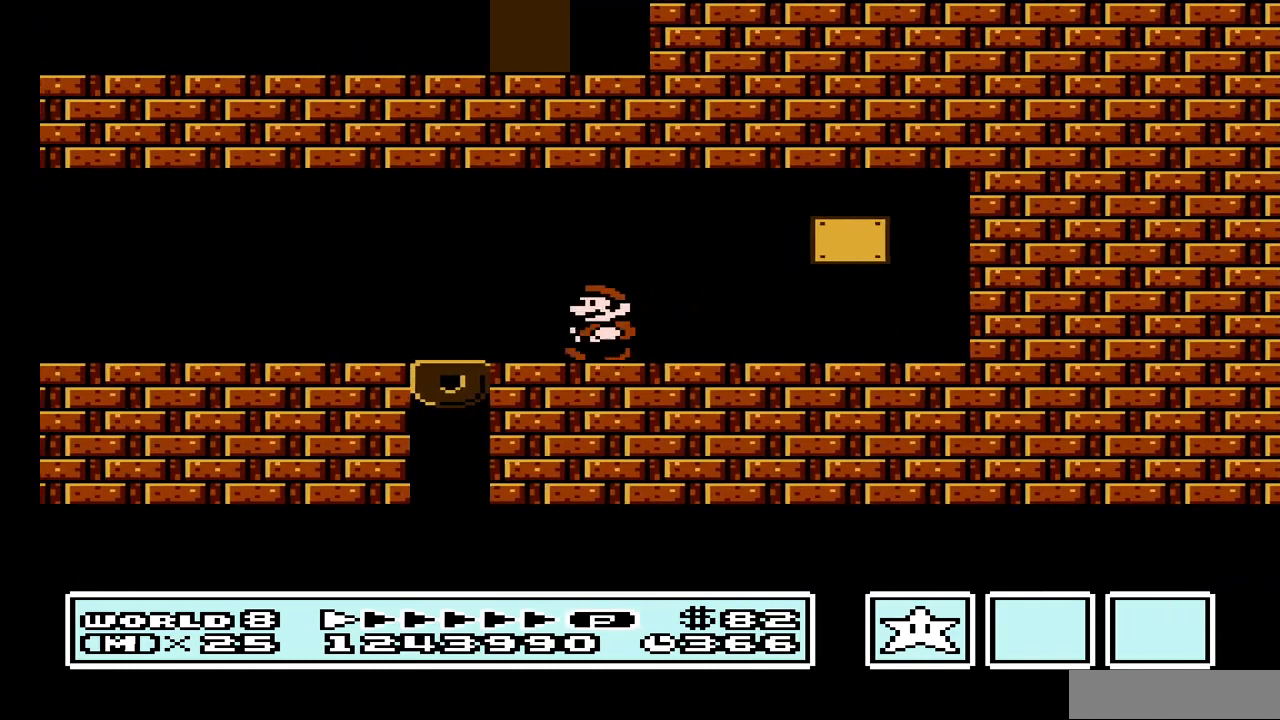
Gameplay with a controller (Nintendo layout); each line is a JSON object with the inputs held at the frame after it. "events" lists button and stick changes between this image and that frame as [ms after this image, input, new state], when the widget could be followed in between. Not read: L3 R3.
{"buttons": ["B"], "events": [[33, "DPAD_RIGHT", "down"], [167, "DPAD_RIGHT", "up"], [433, "DPAD_RIGHT", "down"], [500, "DPAD_RIGHT", "up"]]}
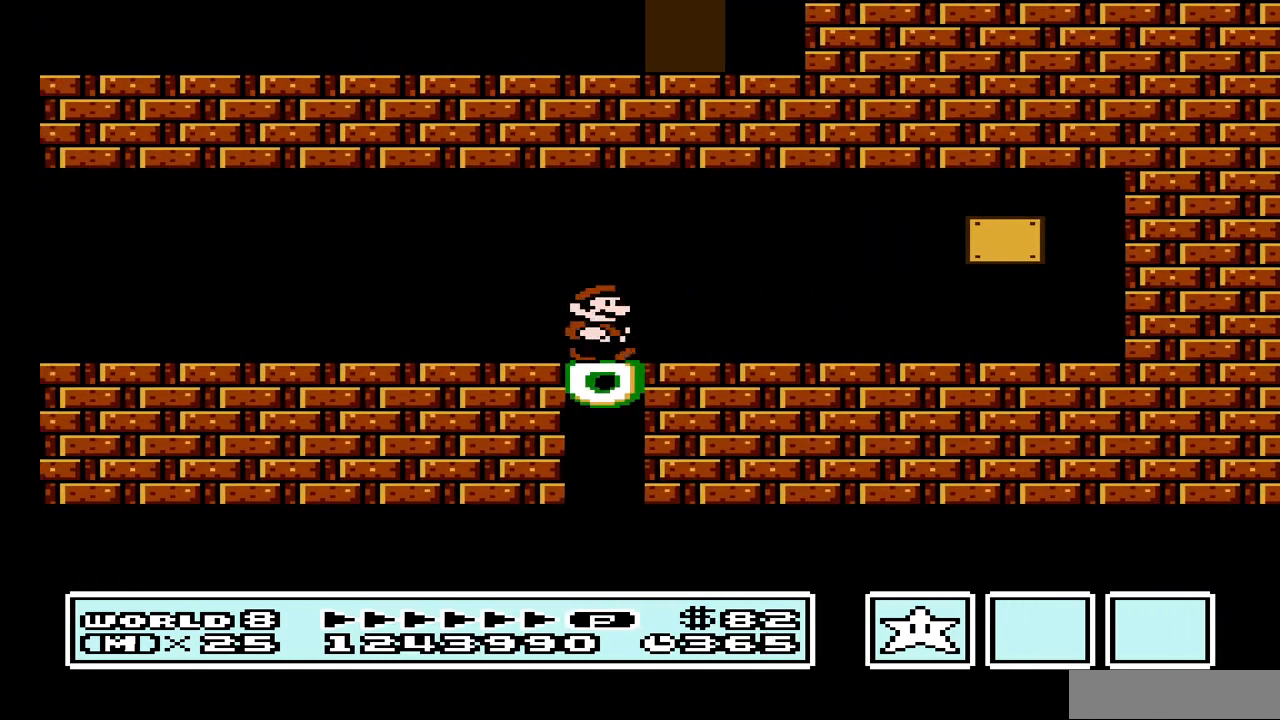
{"buttons": ["B"], "events": []}
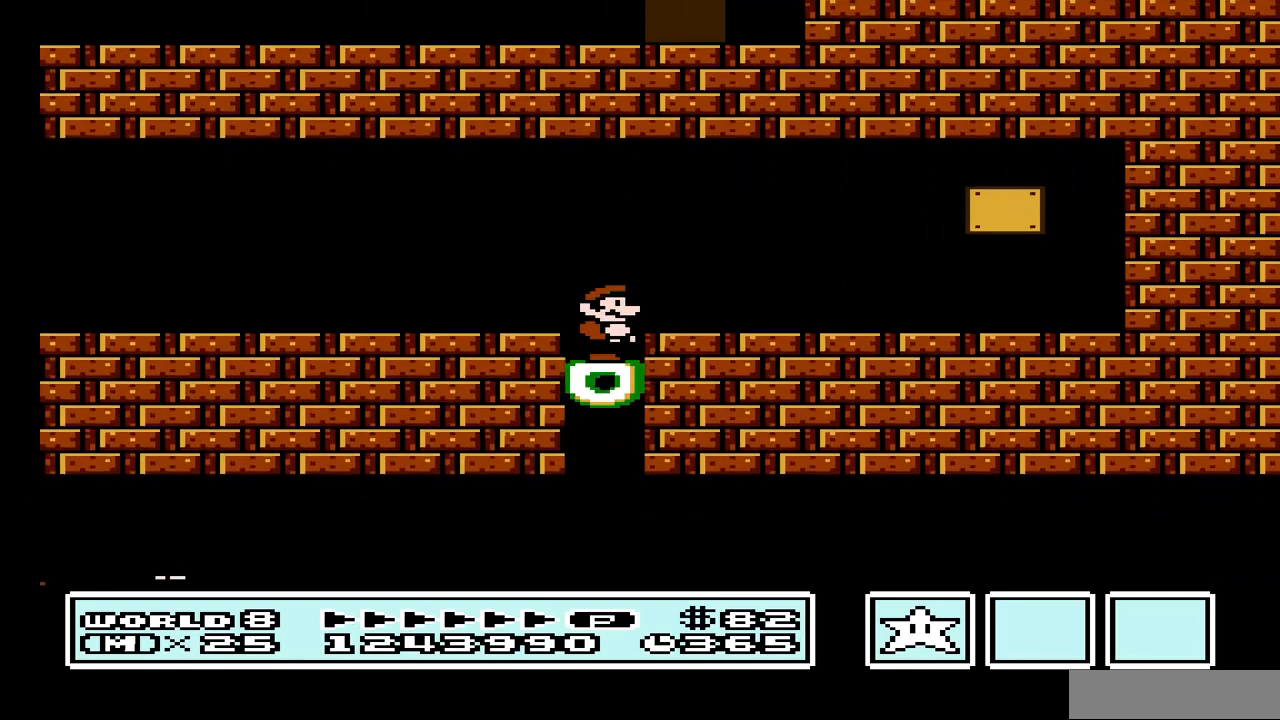
{"buttons": ["B"], "events": []}
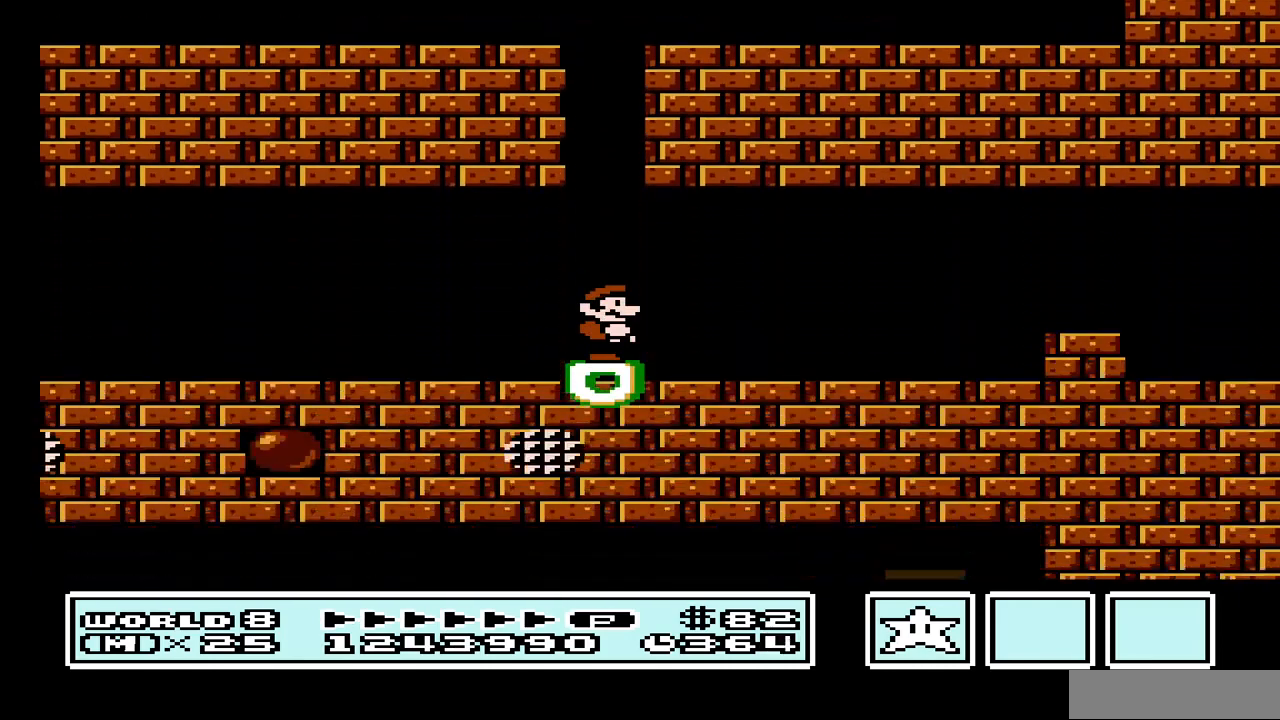
{"buttons": ["B", "DPAD_RIGHT"], "events": [[100, "DPAD_RIGHT", "down"]]}
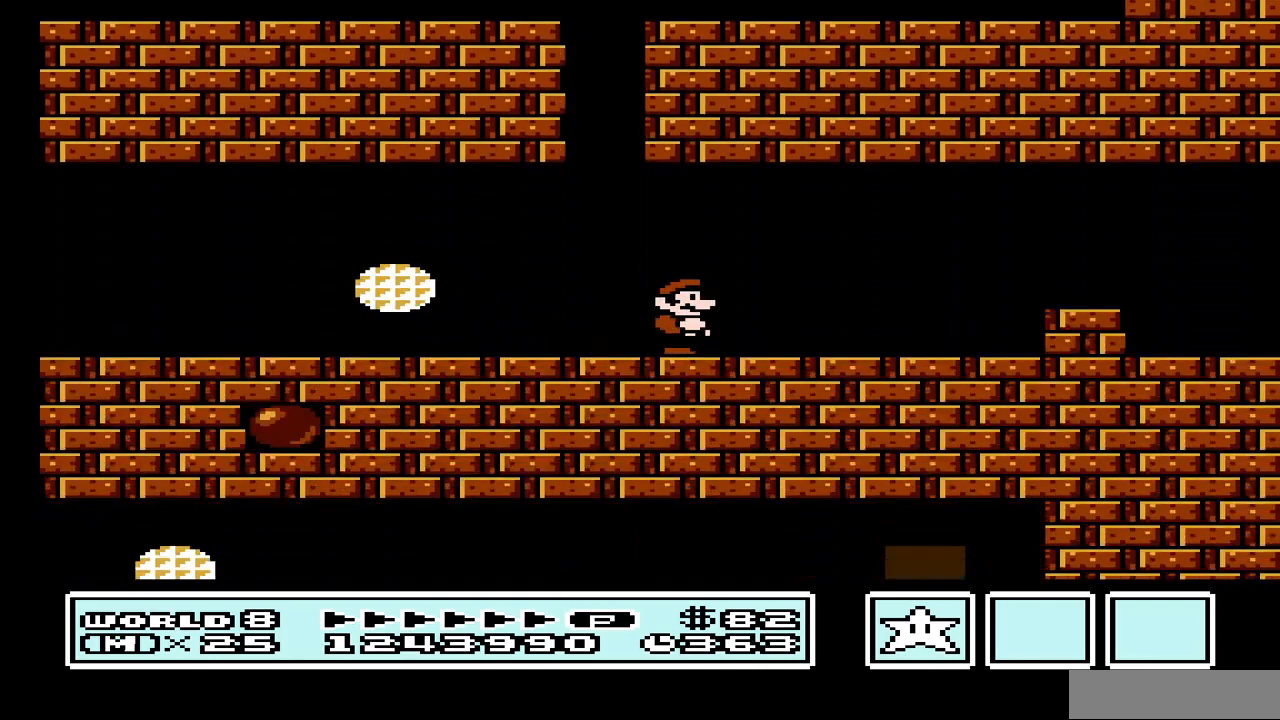
{"buttons": ["B"], "events": [[333, "A", "down"], [367, "DPAD_RIGHT", "up"], [467, "A", "up"]]}
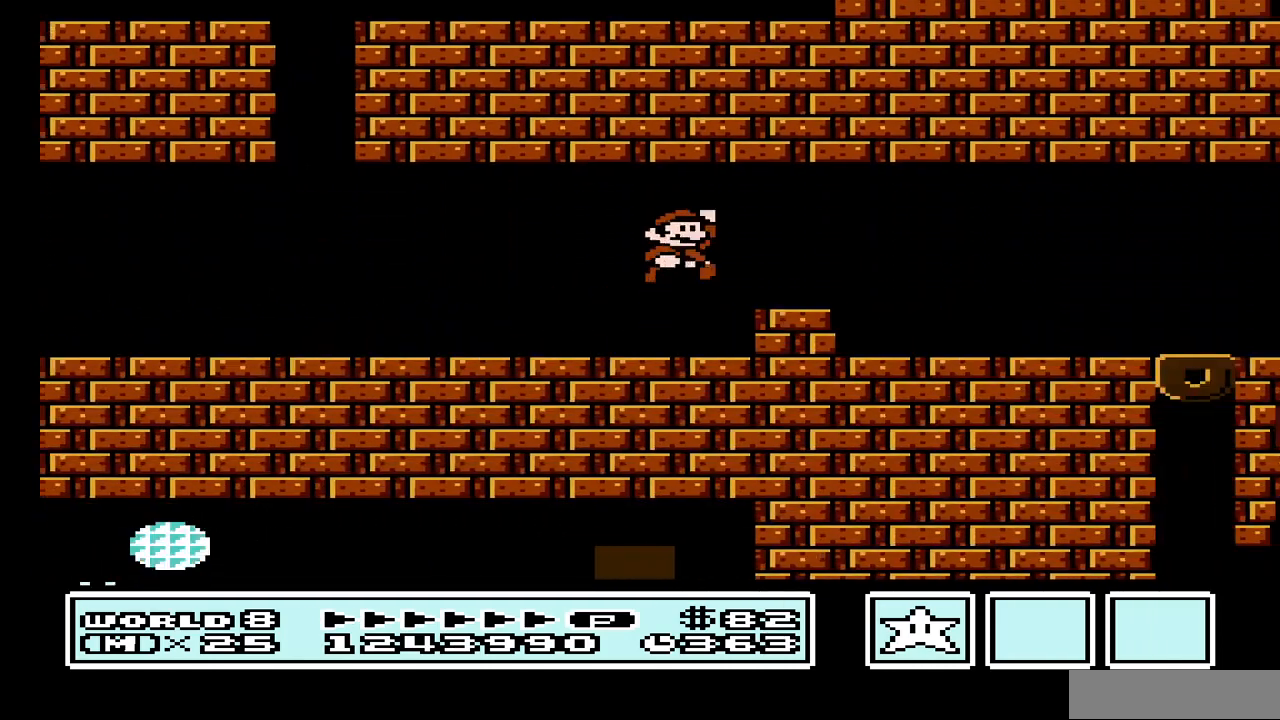
{"buttons": ["B"], "events": [[133, "DPAD_LEFT", "down"], [267, "DPAD_LEFT", "up"]]}
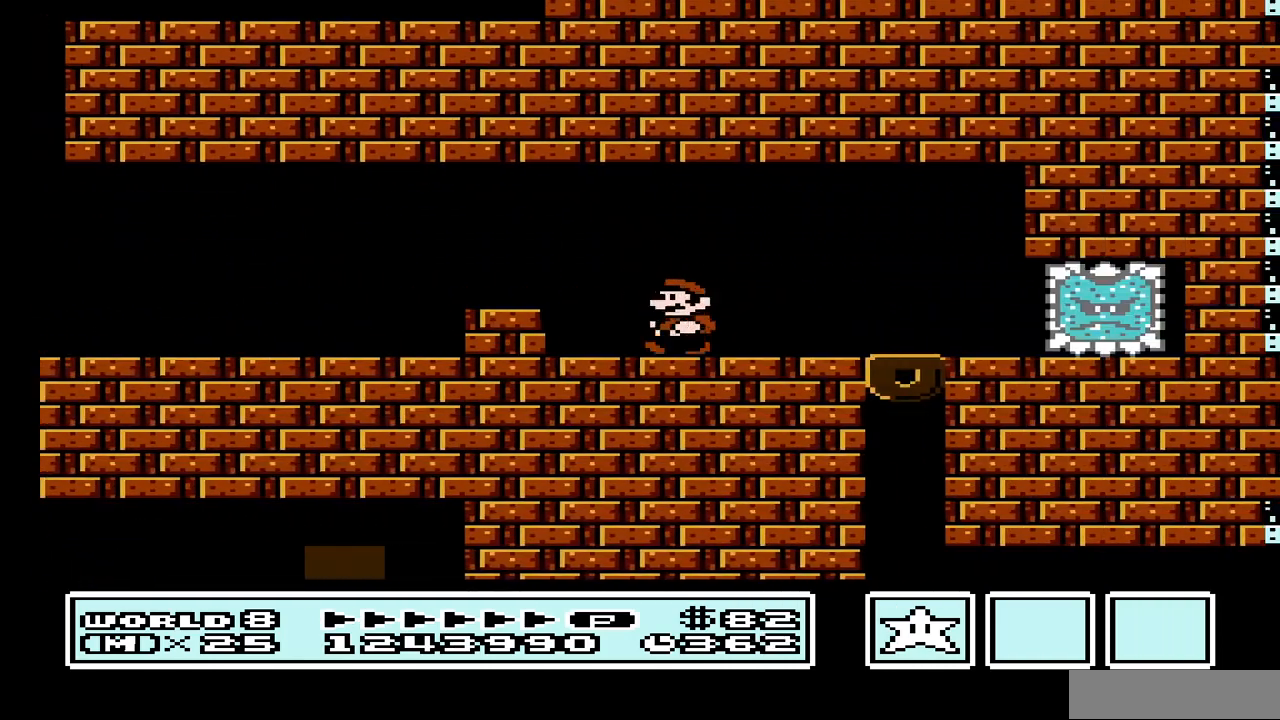
{"buttons": ["B", "DPAD_LEFT"], "events": [[100, "DPAD_LEFT", "down"]]}
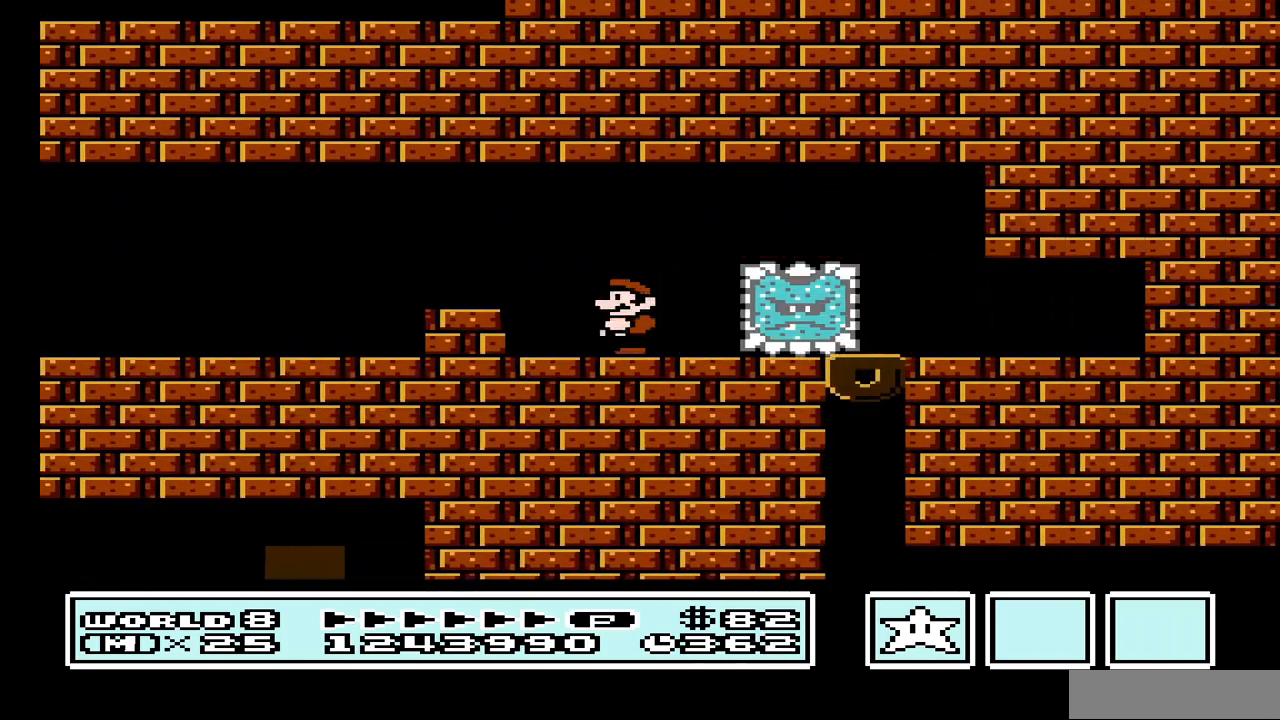
{"buttons": ["B"], "events": [[33, "A", "down"], [333, "A", "up"], [433, "DPAD_LEFT", "up"]]}
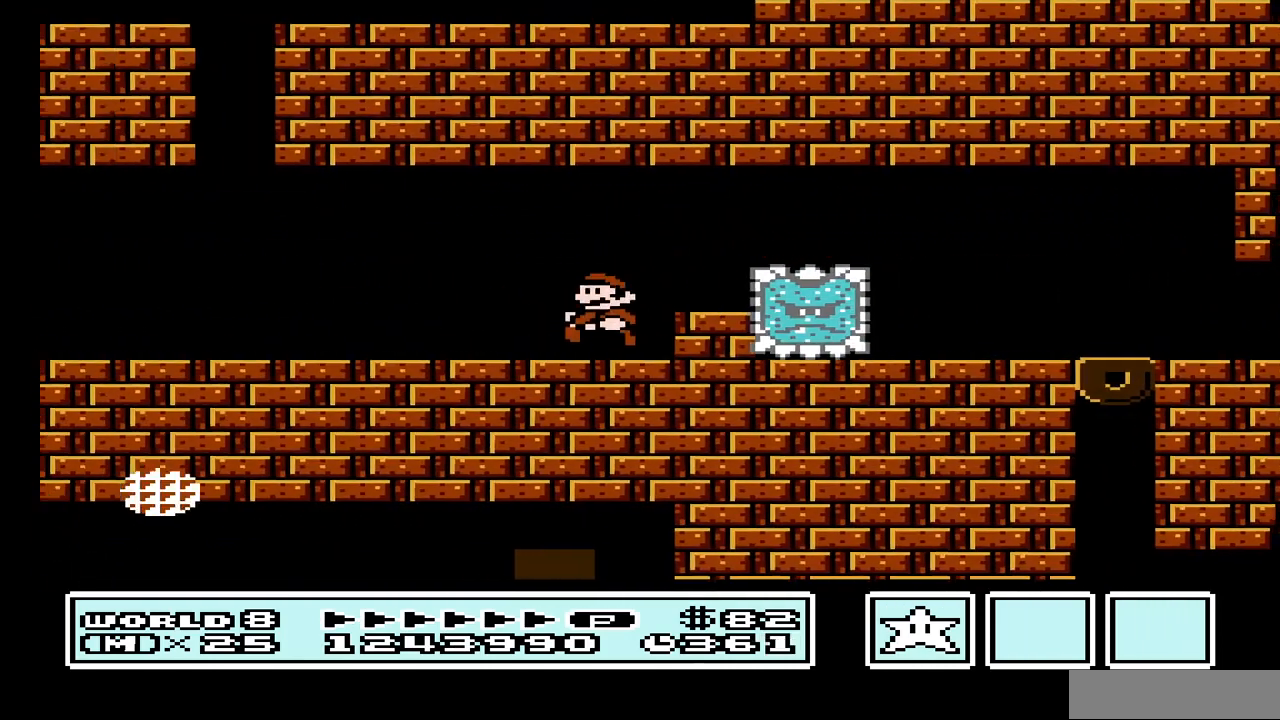
{"buttons": ["B"], "events": [[33, "DPAD_RIGHT", "down"], [500, "DPAD_RIGHT", "up"]]}
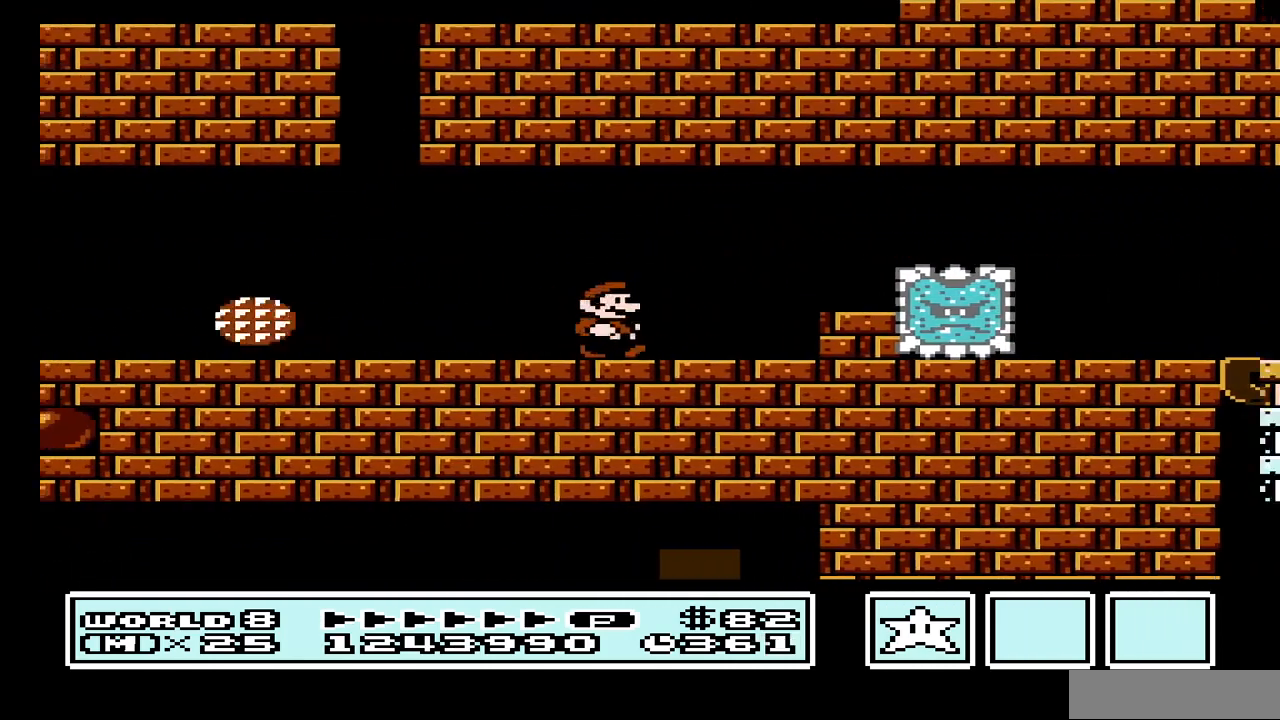
{"buttons": ["DPAD_RIGHT"], "events": [[300, "DPAD_RIGHT", "down"], [467, "B", "up"]]}
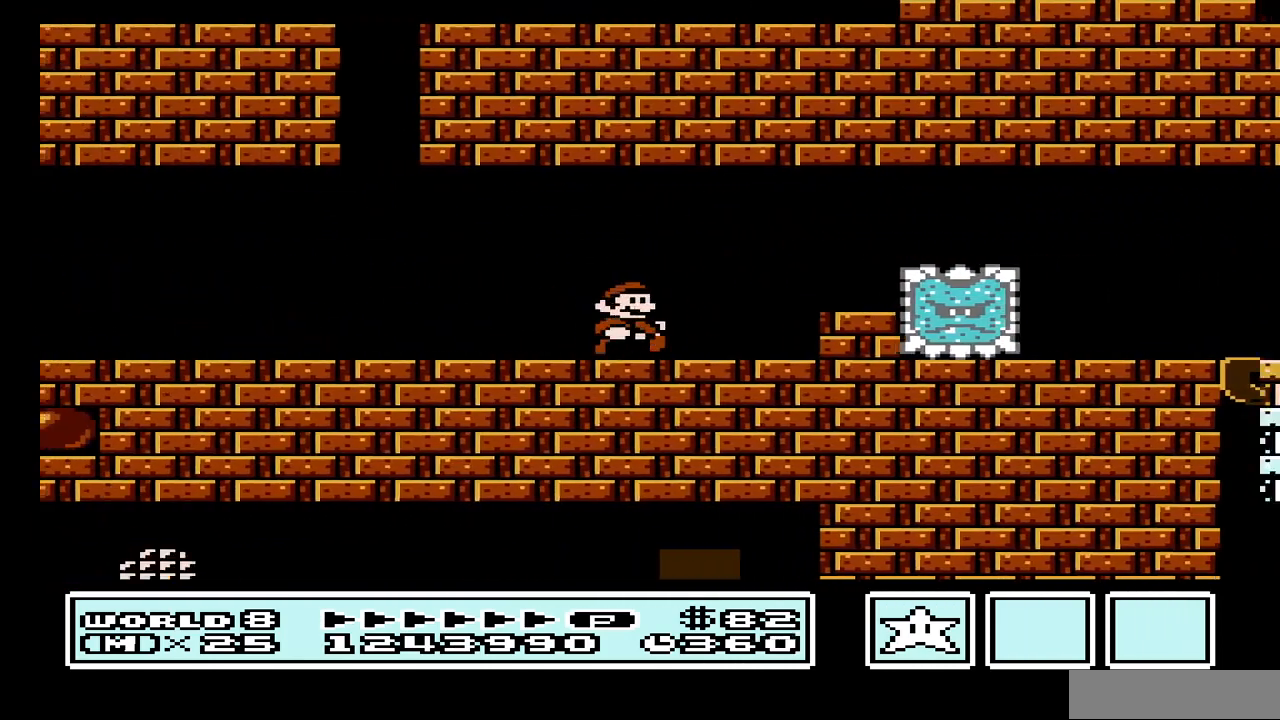
{"buttons": [], "events": [[100, "DPAD_RIGHT", "up"], [200, "DPAD_RIGHT", "down"], [400, "A", "down"], [433, "DPAD_RIGHT", "up"], [467, "A", "up"]]}
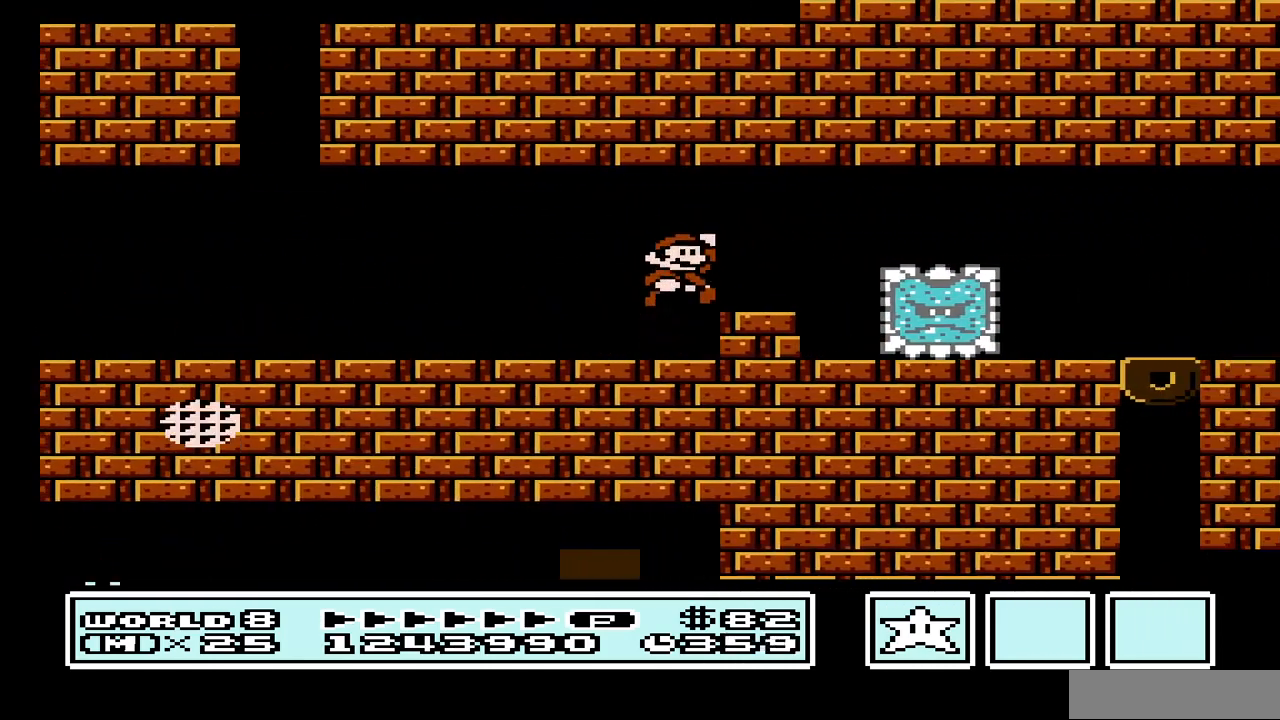
{"buttons": ["B"], "events": [[100, "DPAD_LEFT", "down"], [200, "B", "down"], [200, "DPAD_LEFT", "up"]]}
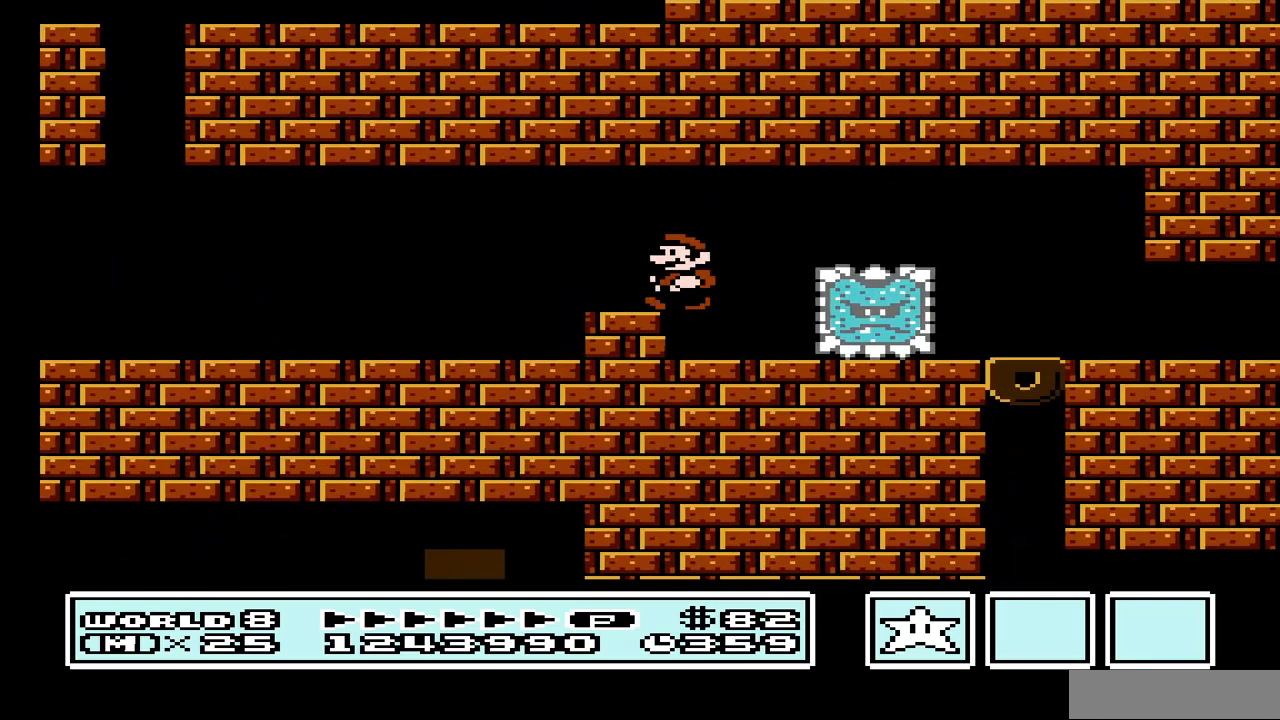
{"buttons": ["B", "DPAD_RIGHT"], "events": [[67, "DPAD_RIGHT", "down"], [267, "DPAD_RIGHT", "up"], [400, "DPAD_RIGHT", "down"]]}
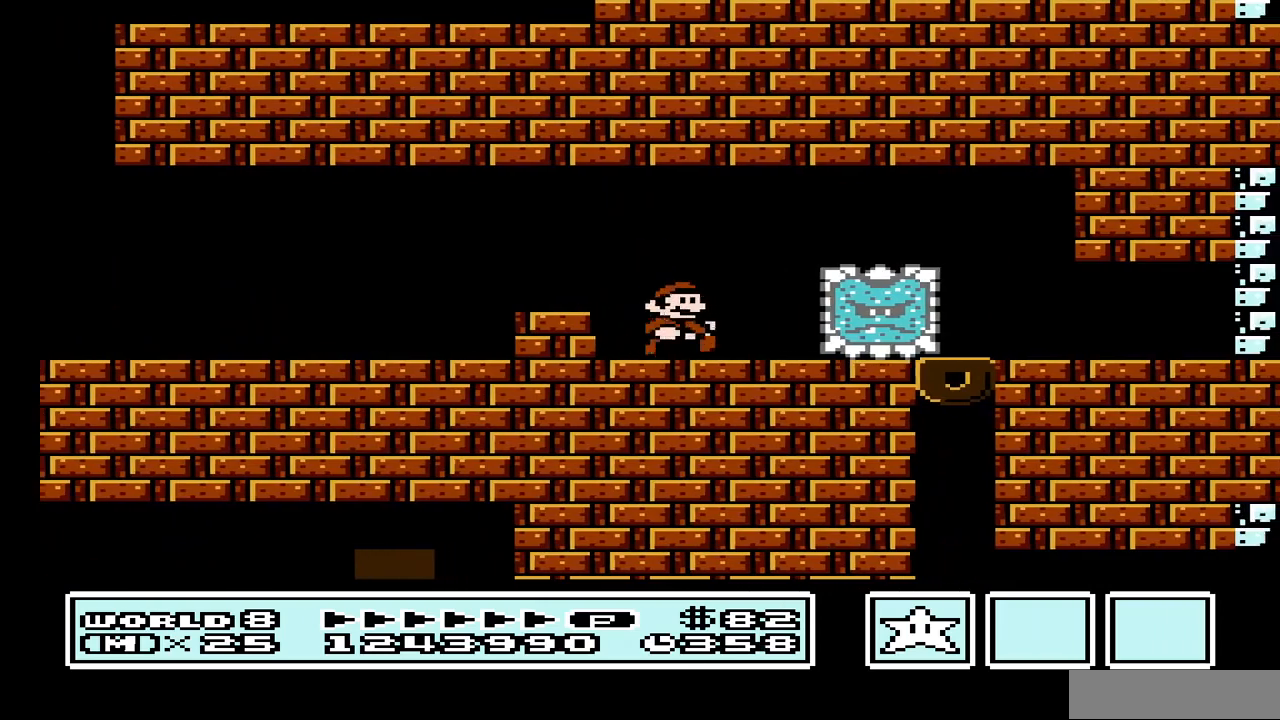
{"buttons": [], "events": [[100, "DPAD_RIGHT", "up"], [133, "B", "up"], [233, "DPAD_RIGHT", "down"], [367, "DPAD_RIGHT", "up"]]}
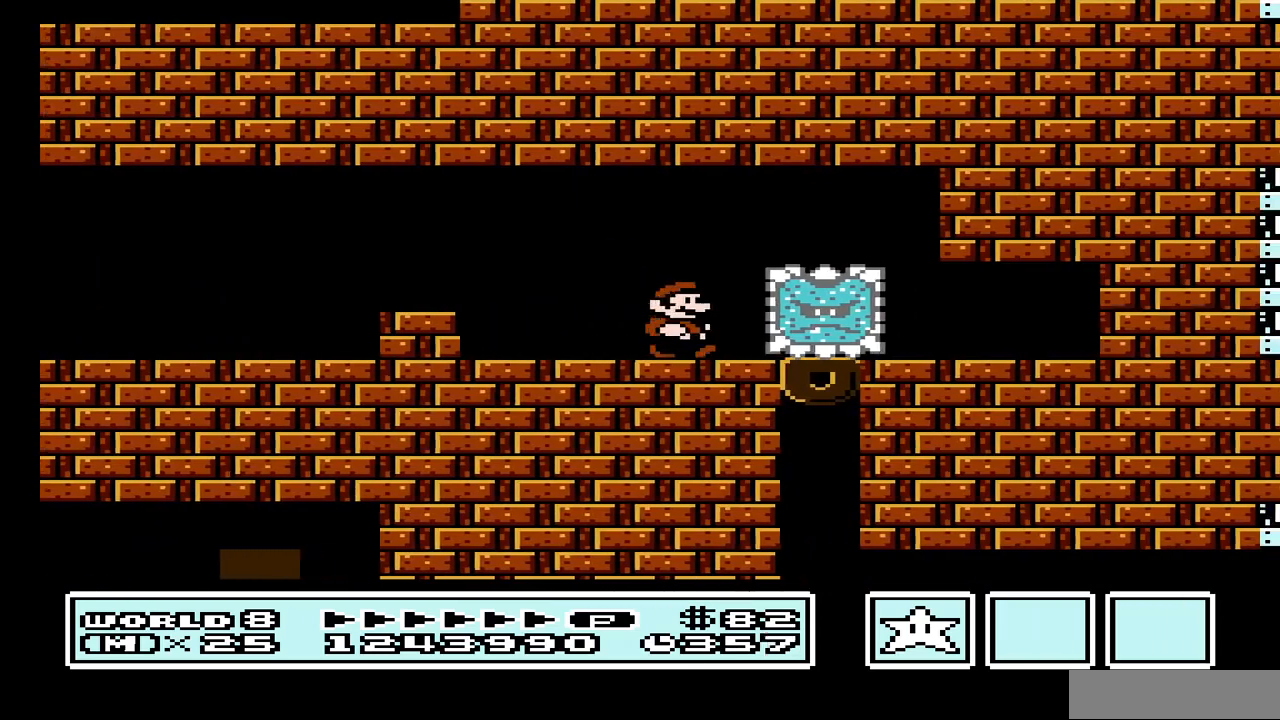
{"buttons": [], "events": [[100, "DPAD_RIGHT", "down"], [333, "DPAD_RIGHT", "up"]]}
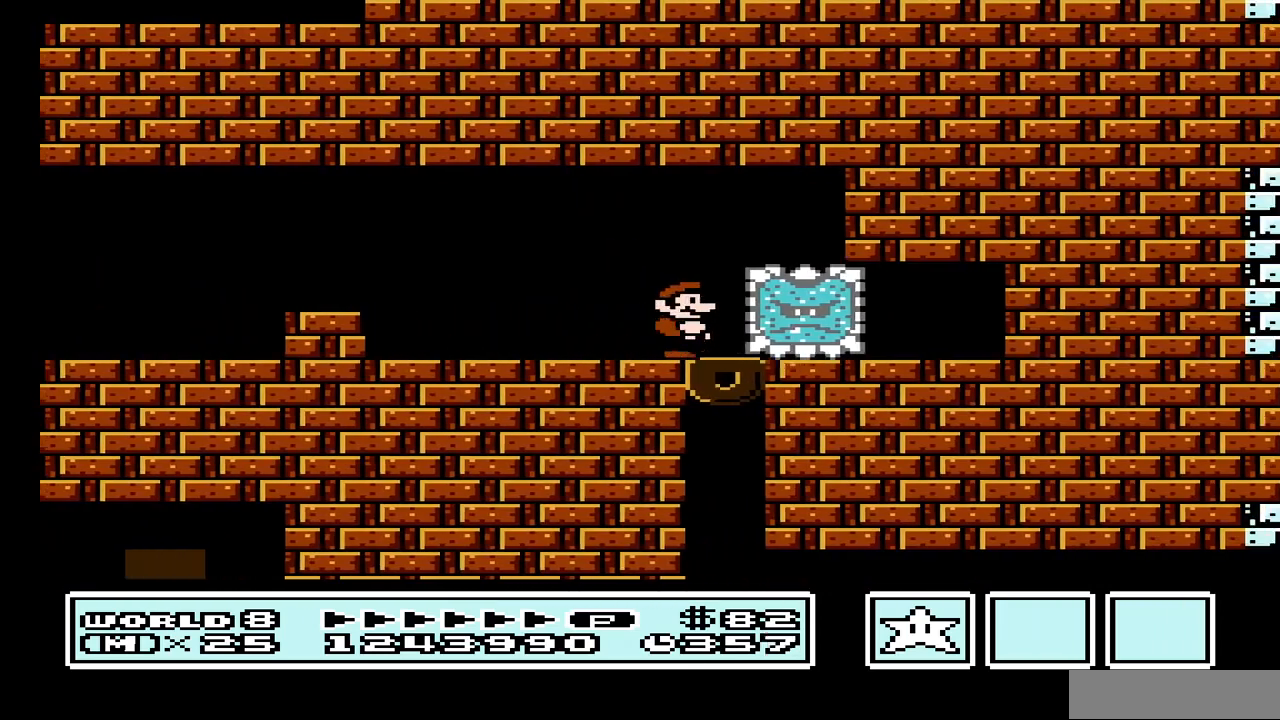
{"buttons": [], "events": [[267, "DPAD_RIGHT", "down"], [400, "DPAD_RIGHT", "up"]]}
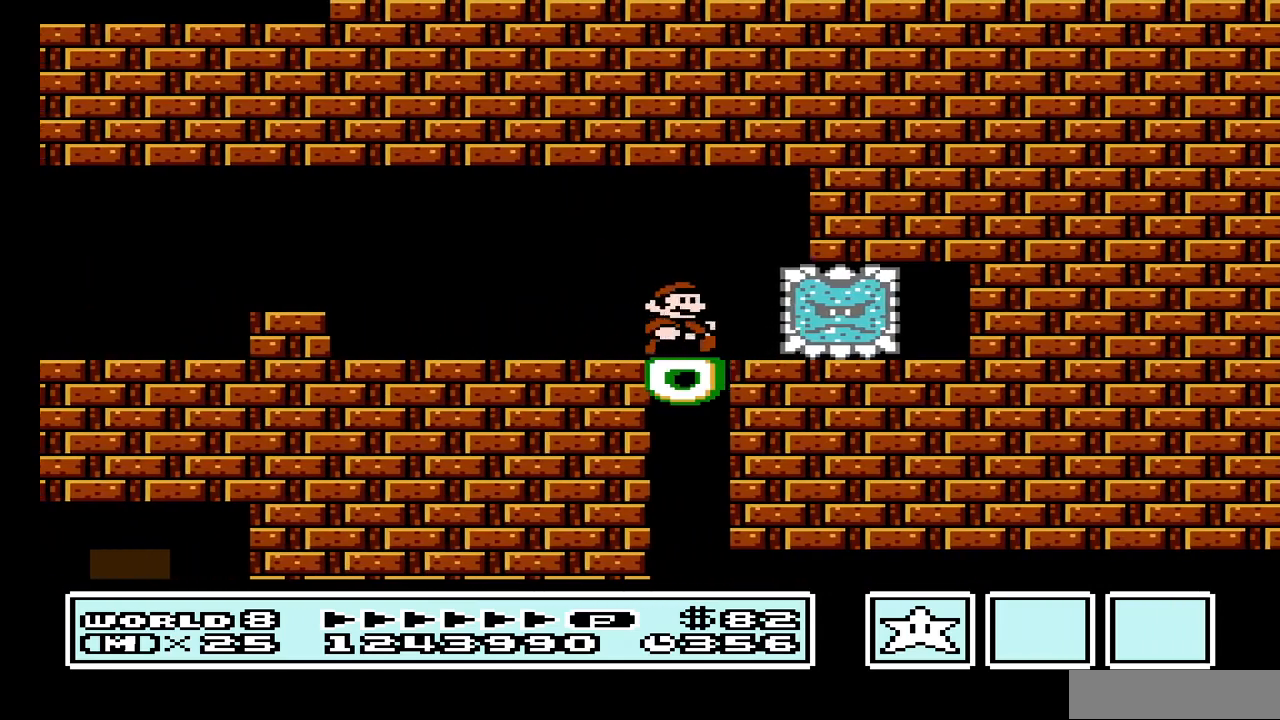
{"buttons": ["B"], "events": [[200, "B", "down"]]}
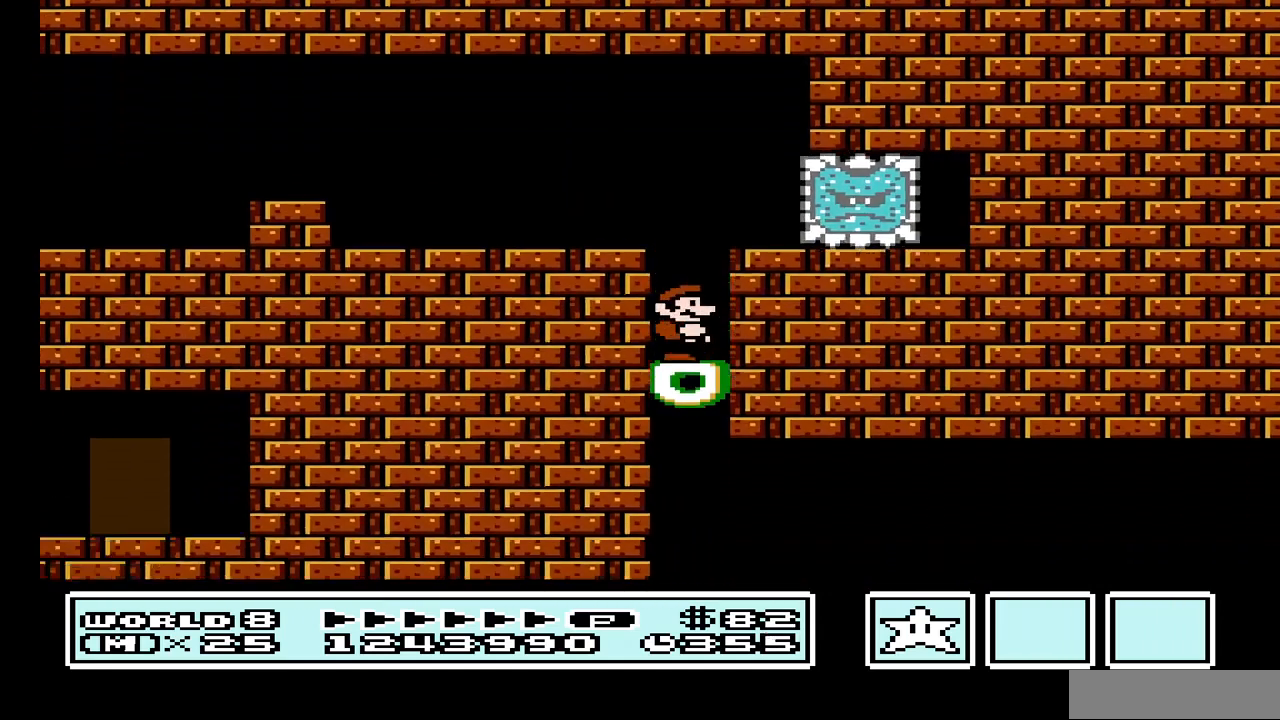
{"buttons": ["A", "B", "DPAD_RIGHT"], "events": [[267, "DPAD_RIGHT", "down"], [367, "DPAD_RIGHT", "up"], [433, "DPAD_RIGHT", "down"], [467, "A", "down"]]}
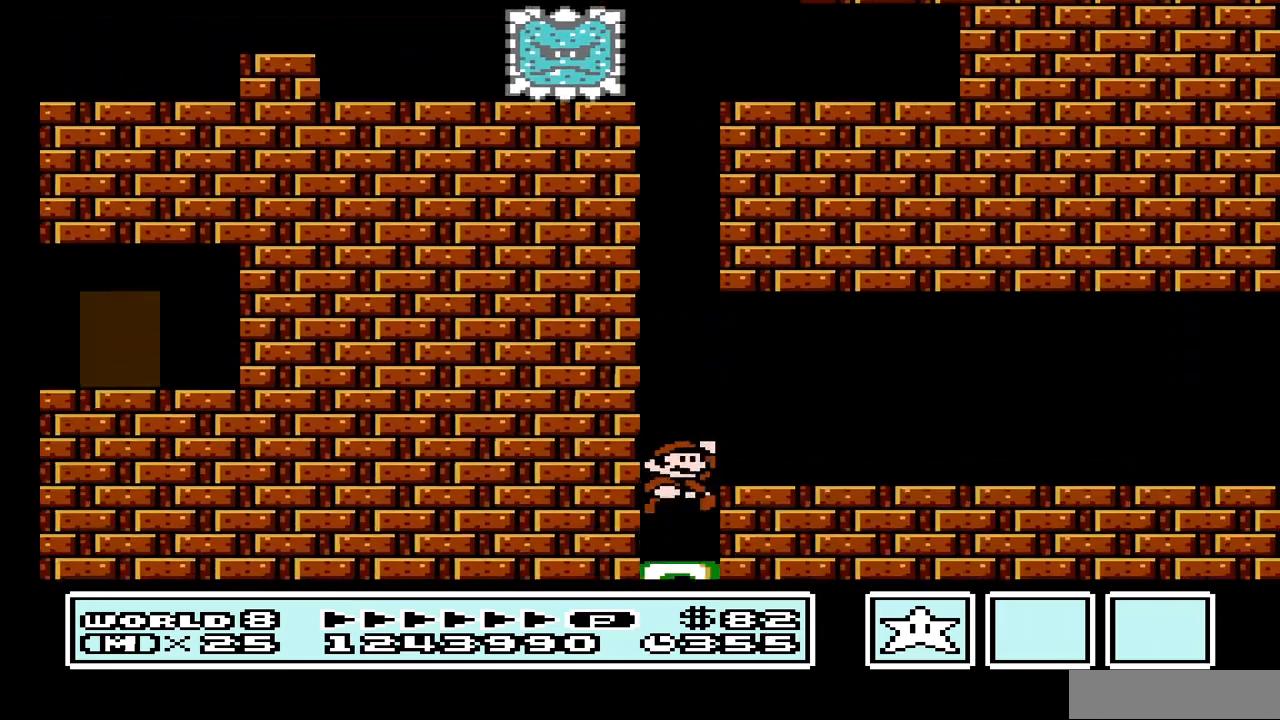
{"buttons": ["B", "DPAD_RIGHT"], "events": [[133, "A", "up"]]}
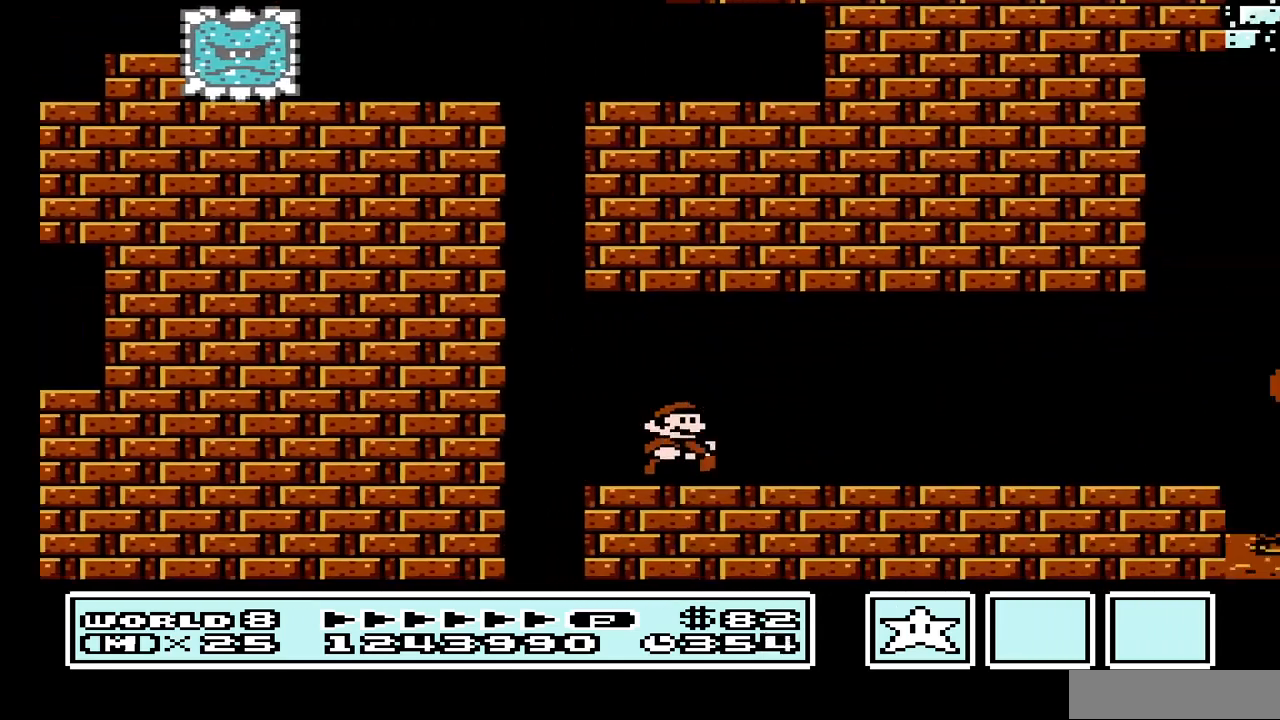
{"buttons": ["B", "DPAD_RIGHT"], "events": [[267, "DPAD_RIGHT", "up"], [367, "DPAD_LEFT", "down"], [400, "DPAD_LEFT", "up"], [467, "DPAD_RIGHT", "down"]]}
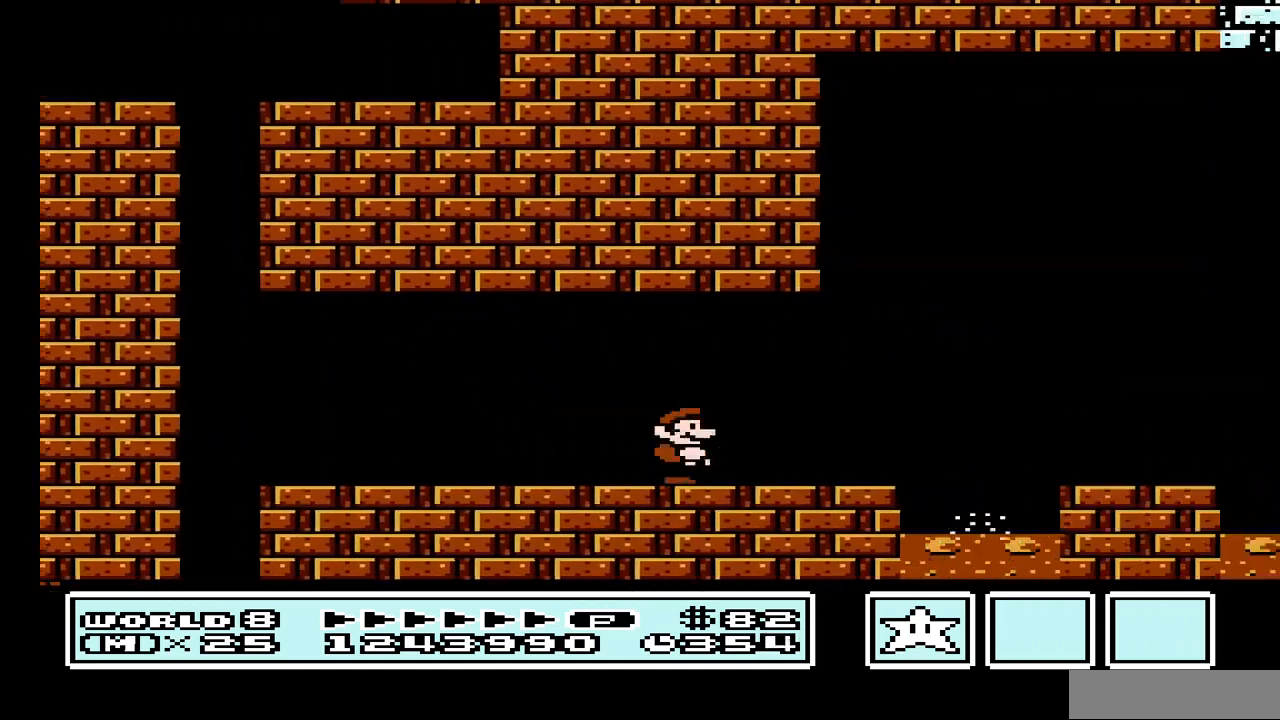
{"buttons": ["B", "DPAD_LEFT"], "events": [[167, "A", "down"], [300, "A", "up"], [333, "DPAD_RIGHT", "up"], [433, "DPAD_LEFT", "down"]]}
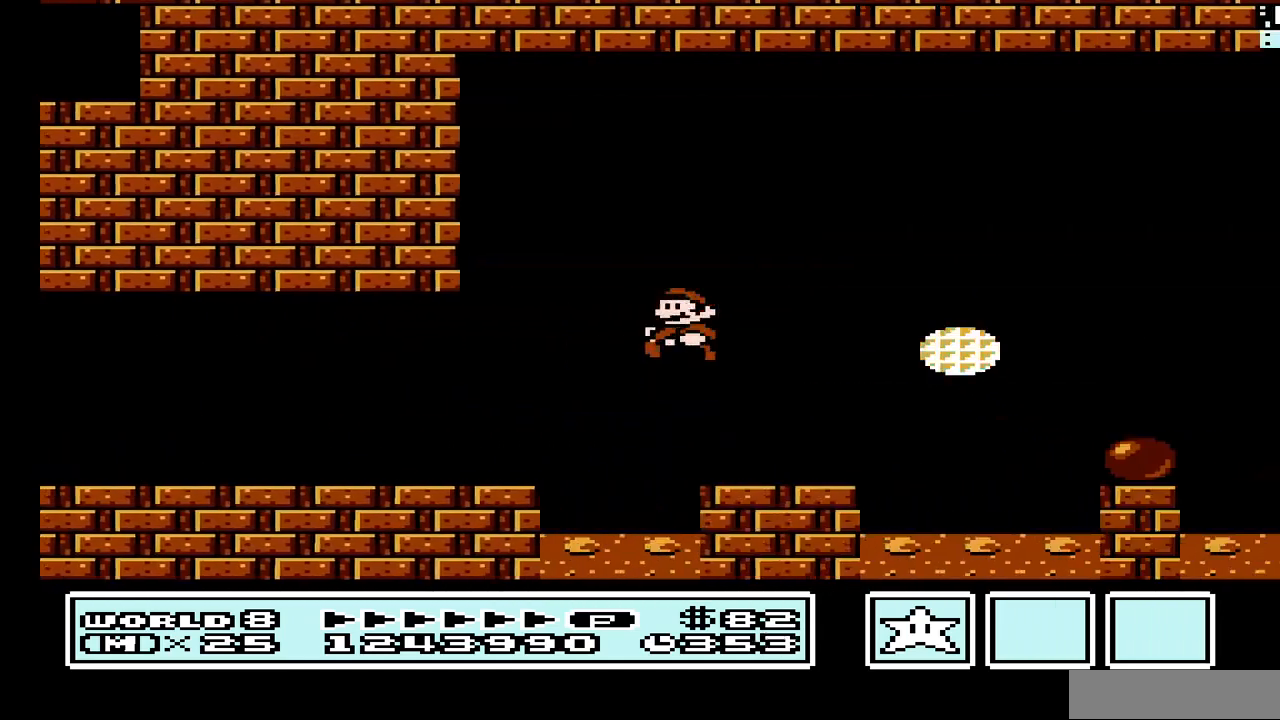
{"buttons": ["A", "B", "DPAD_RIGHT"], "events": [[200, "DPAD_LEFT", "up"], [267, "DPAD_RIGHT", "down"], [400, "A", "down"]]}
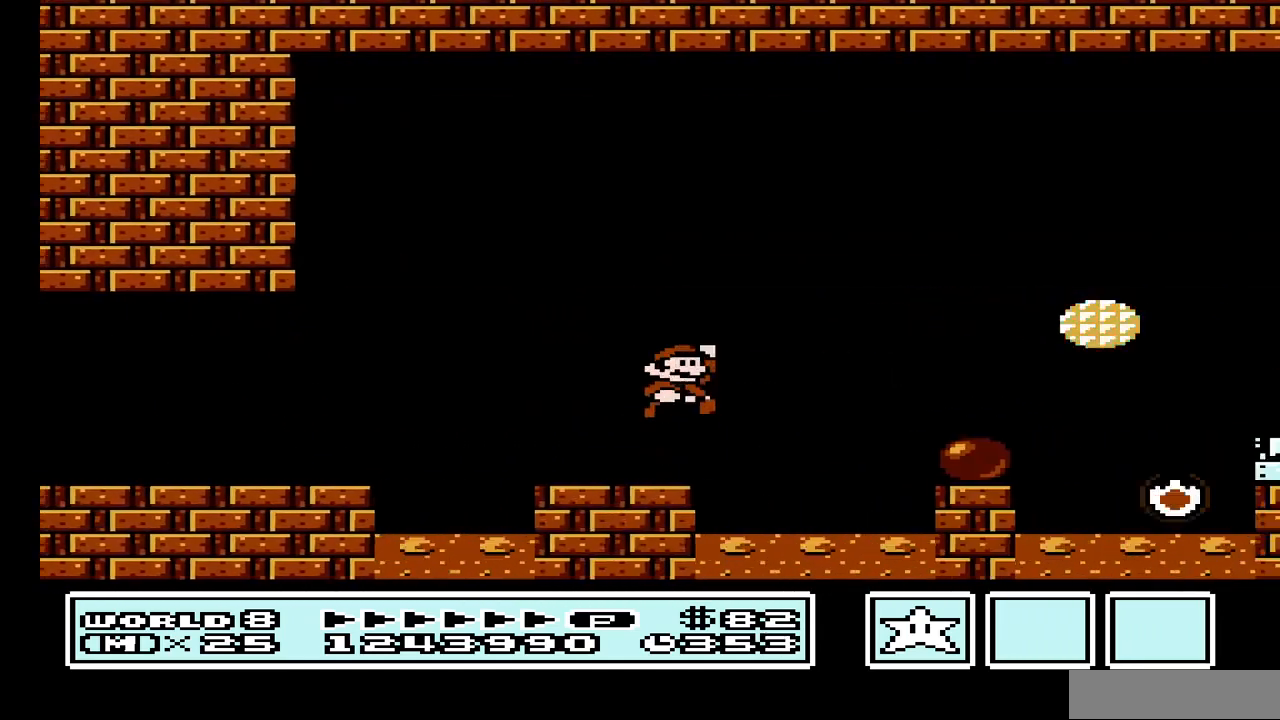
{"buttons": ["B", "DPAD_LEFT"], "events": [[100, "A", "up"], [300, "DPAD_RIGHT", "up"], [400, "DPAD_LEFT", "down"]]}
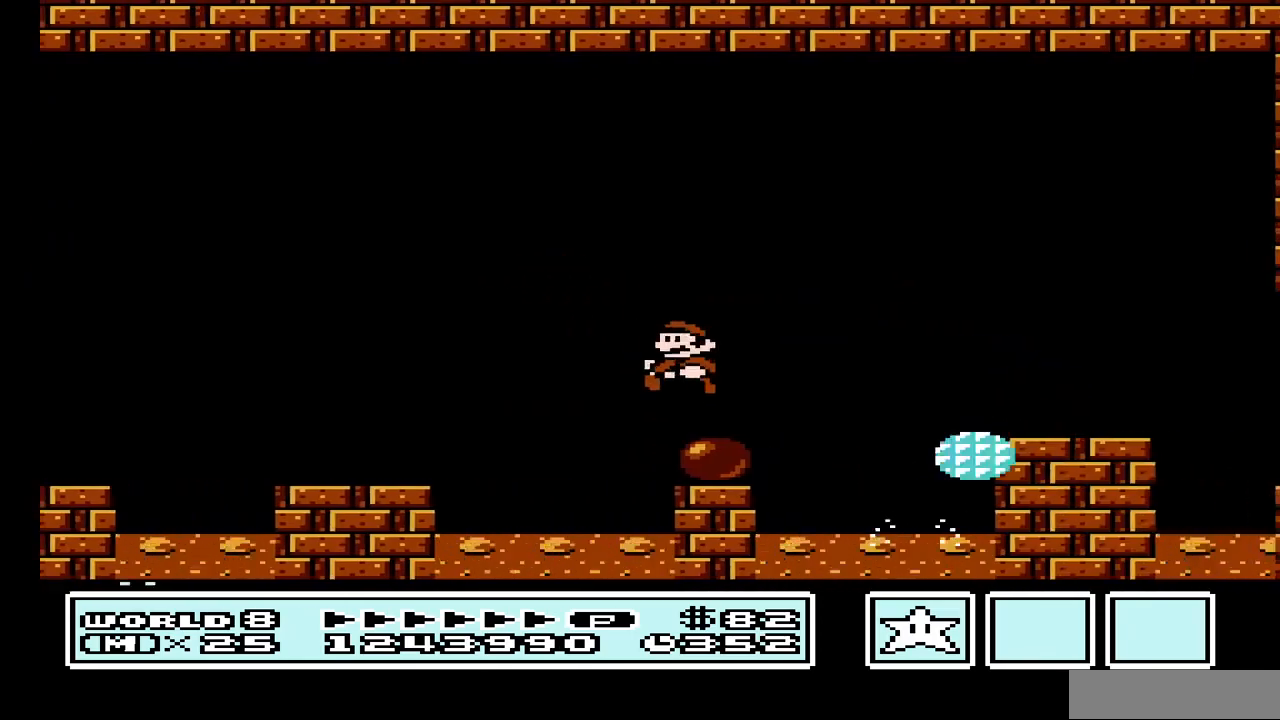
{"buttons": ["B", "DPAD_LEFT"], "events": [[33, "DPAD_LEFT", "up"], [67, "DPAD_RIGHT", "down"], [100, "A", "down"], [233, "A", "up"], [400, "DPAD_RIGHT", "up"], [467, "DPAD_LEFT", "down"]]}
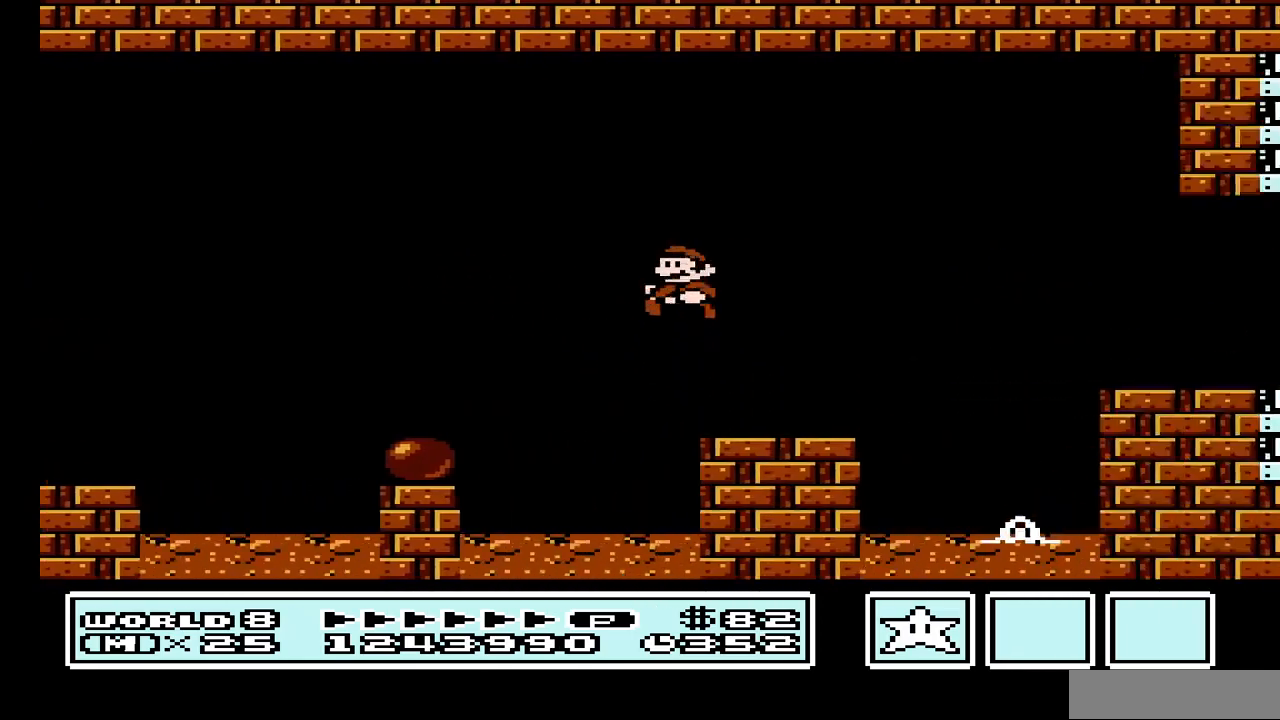
{"buttons": ["B"], "events": [[67, "DPAD_LEFT", "up"], [133, "DPAD_RIGHT", "down"], [267, "A", "down"], [433, "A", "up"], [500, "DPAD_RIGHT", "up"]]}
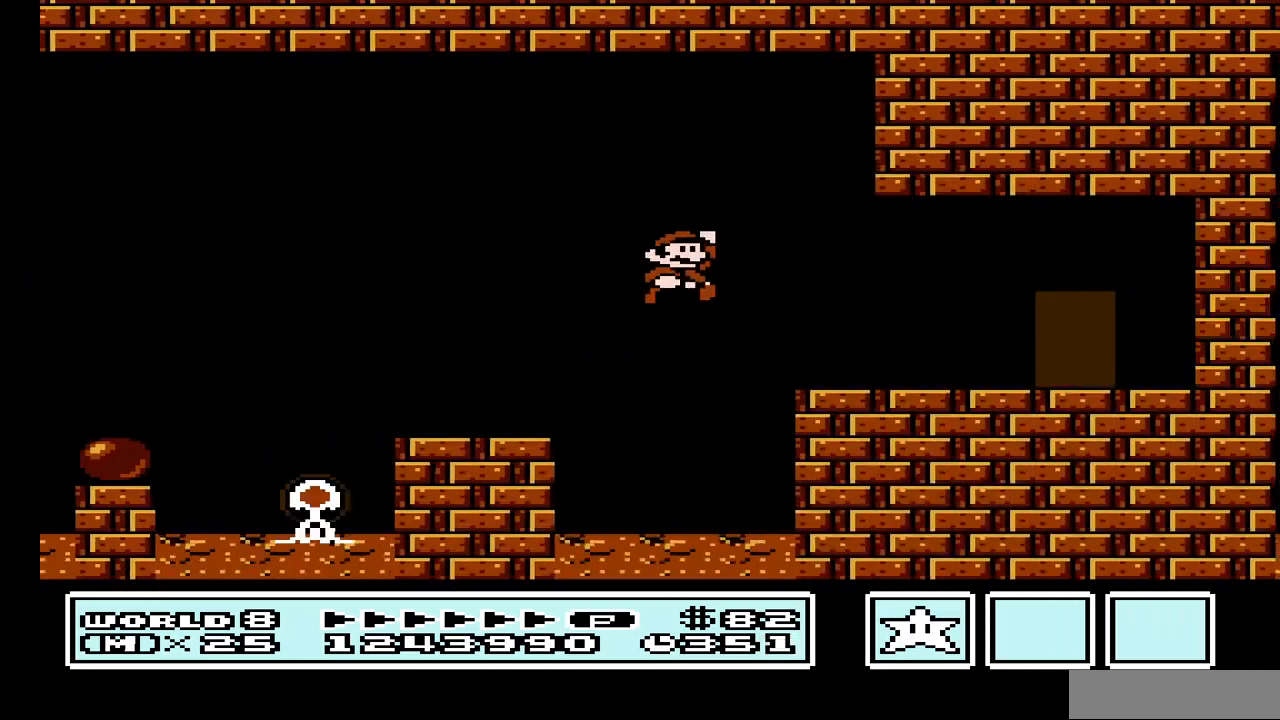
{"buttons": ["B", "DPAD_RIGHT"], "events": [[167, "DPAD_LEFT", "down"], [300, "DPAD_LEFT", "up"], [367, "DPAD_RIGHT", "down"]]}
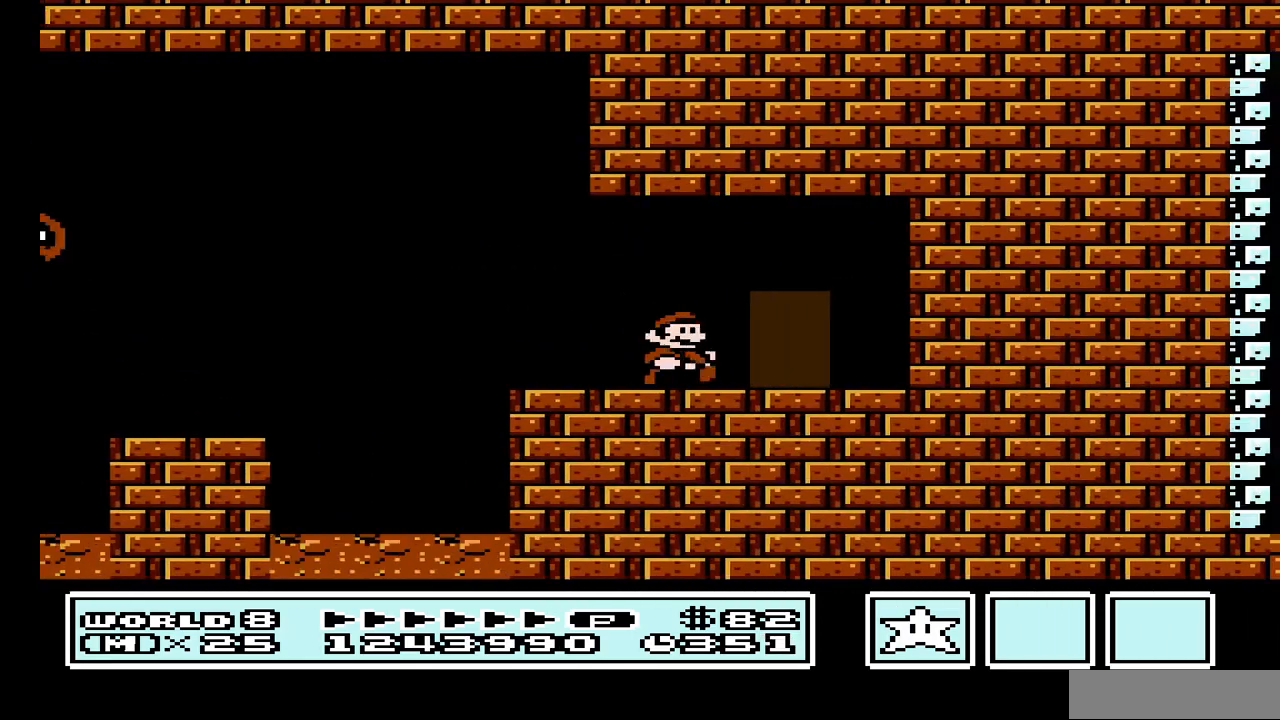
{"buttons": ["B"], "events": [[67, "DPAD_RIGHT", "up"], [200, "DPAD_UP", "down"], [367, "DPAD_UP", "up"]]}